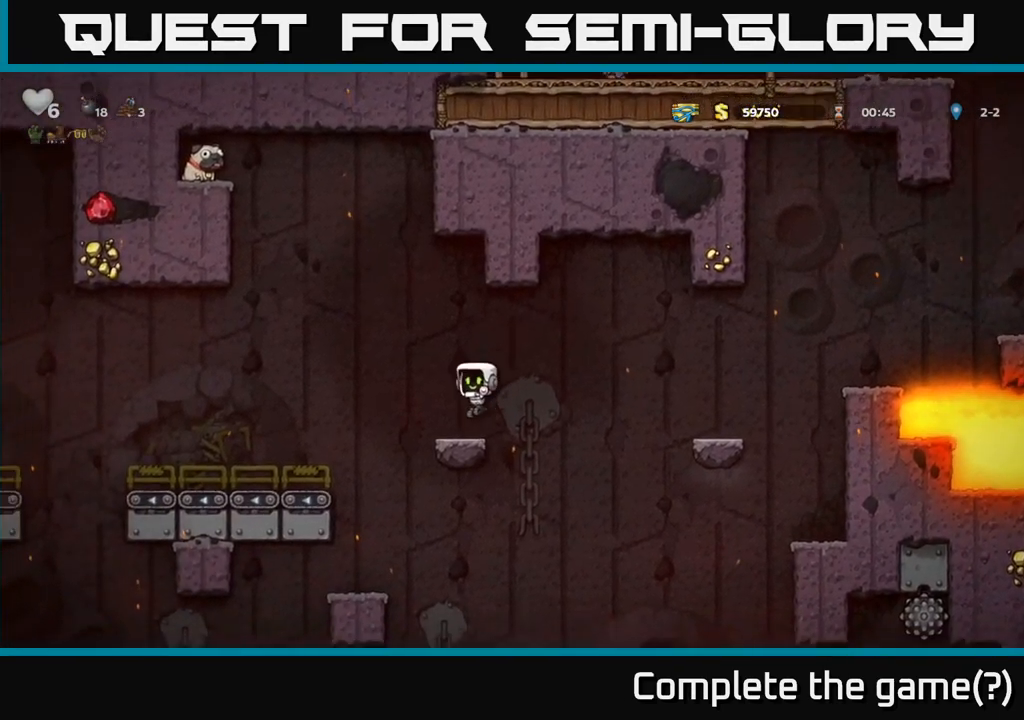
Gameplay with a controller (Xbox layout); each line is a JSON object with the inputs held at the frame after it. "events" lists button and stick changes between this image and that frame as [ms after this image, input, new state], when the widget could be followed in between. Not read: right_stick.
{"buttons": ["A"], "left_stick": "left", "events": [[67, "left_stick", "left"], [134, "A", "down"]]}
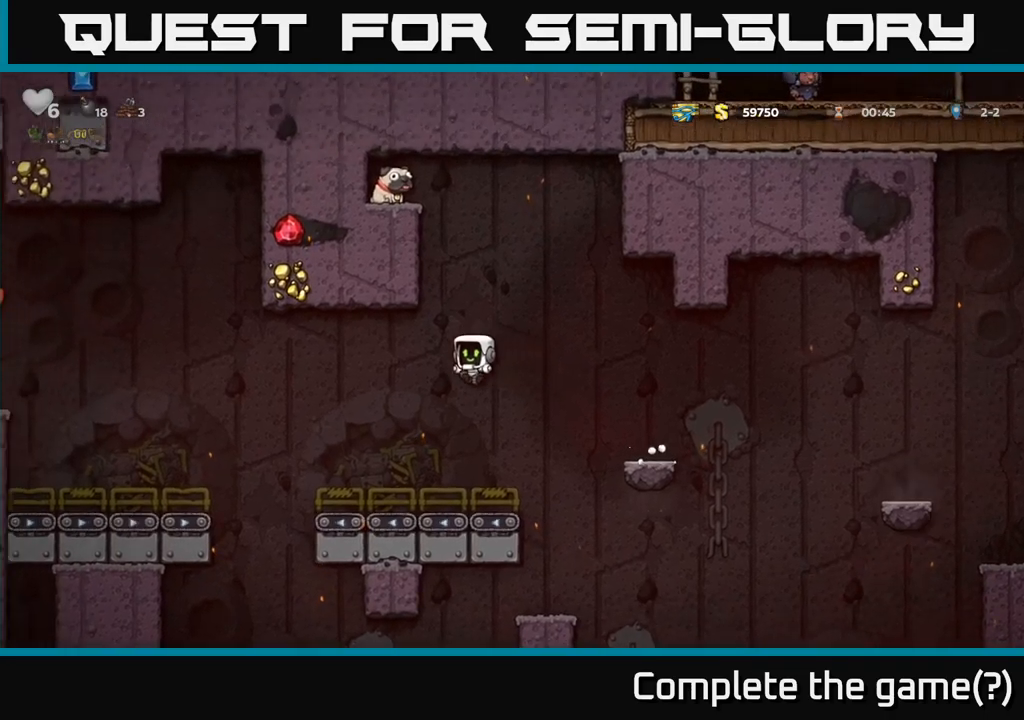
{"buttons": ["A"], "left_stick": "left", "events": [[83, "left_stick", "center"], [116, "A", "up"], [233, "left_stick", "left"], [416, "A", "down"]]}
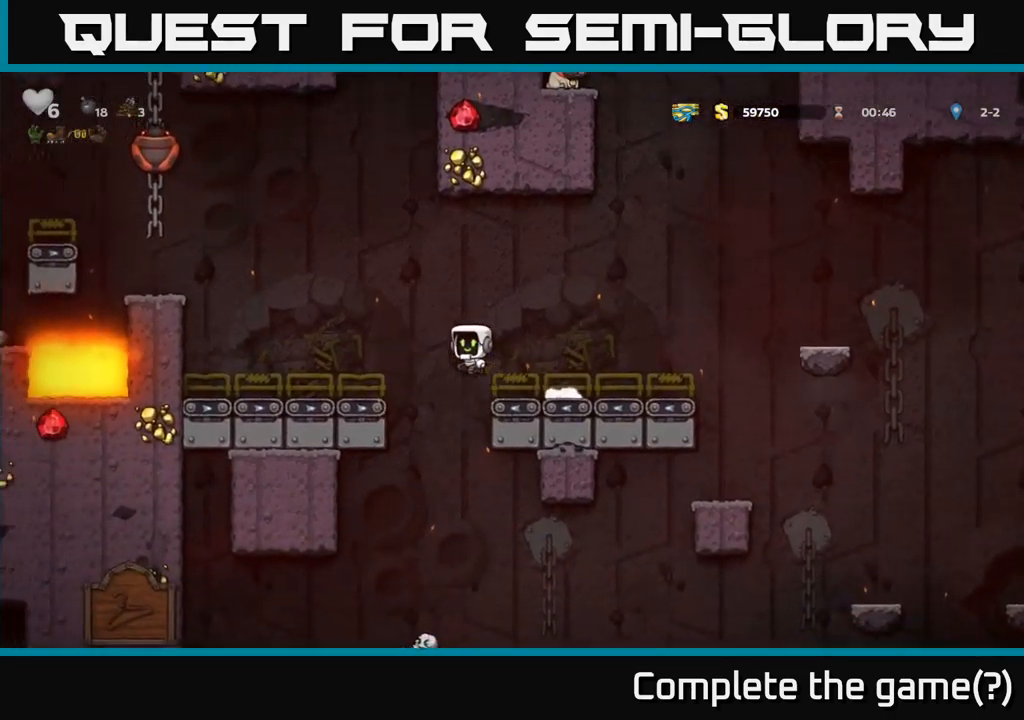
{"buttons": [], "left_stick": "left", "events": [[150, "A", "up"]]}
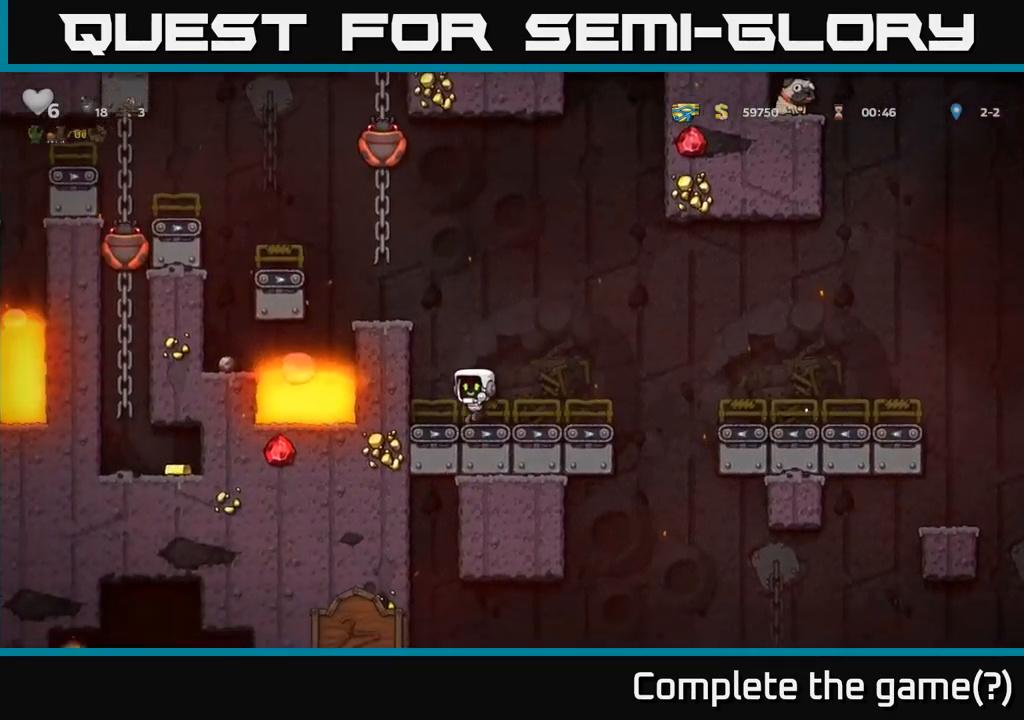
{"buttons": [], "left_stick": "left", "events": [[216, "A", "down"], [433, "A", "up"]]}
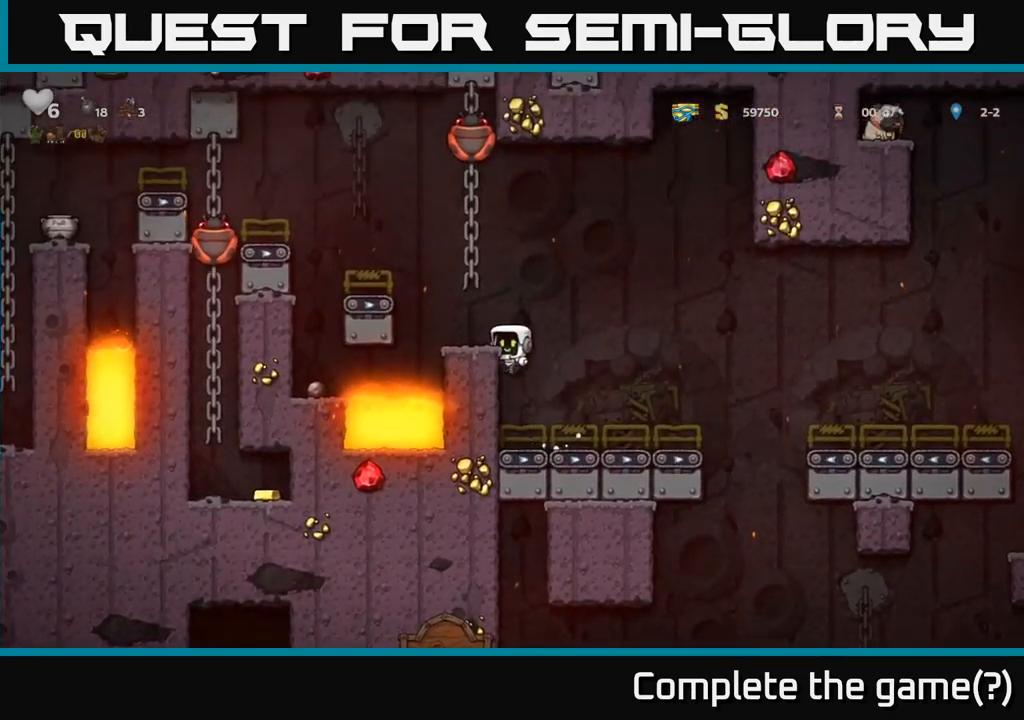
{"buttons": [], "left_stick": "center", "events": [[266, "A", "down"], [400, "A", "up"], [433, "left_stick", "center"]]}